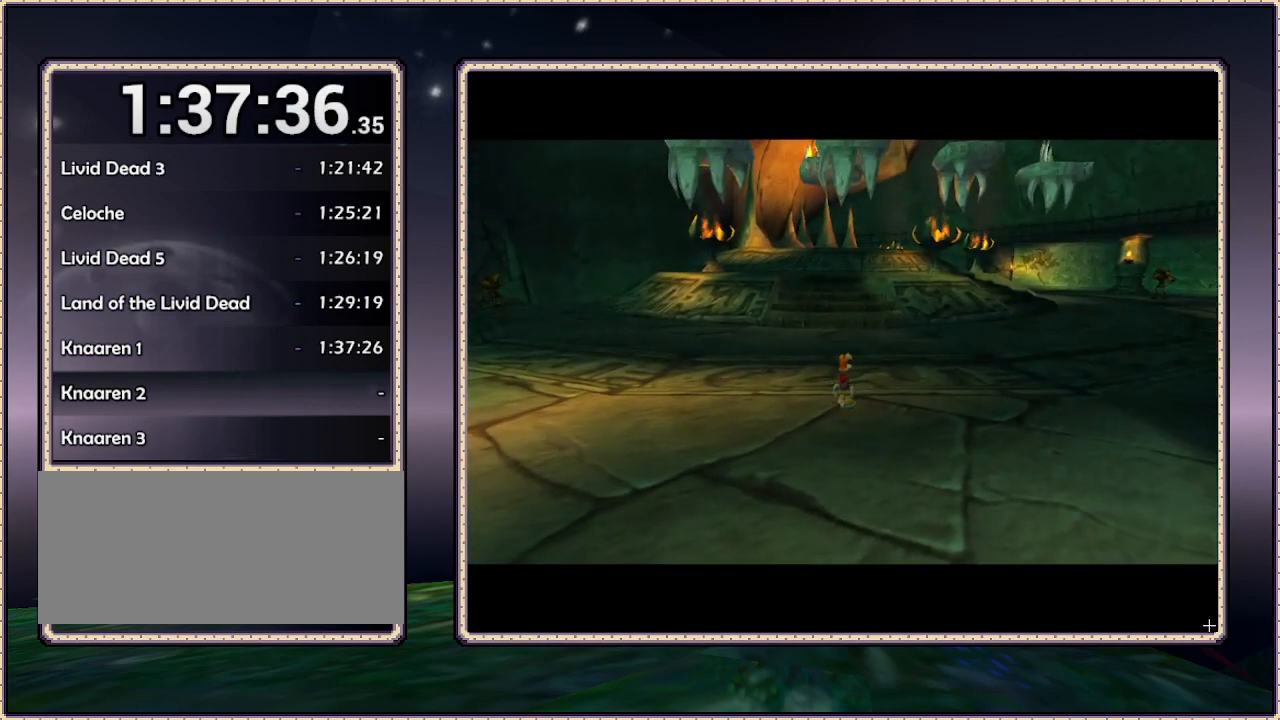
Gameplay with a controller (PlayStation layout); each line is a JSON object with the inputs held at the frame after it. "events" lists button and stick changes between this image and that frame as [ms after this image, input, new state], when the widget could be followed in between. Not read: HOME L3 R3.
{"buttons": ["DPAD_LEFT"], "events": [[50, "DPAD_LEFT", "down"], [117, "DPAD_UP", "down"], [467, "DPAD_UP", "up"]]}
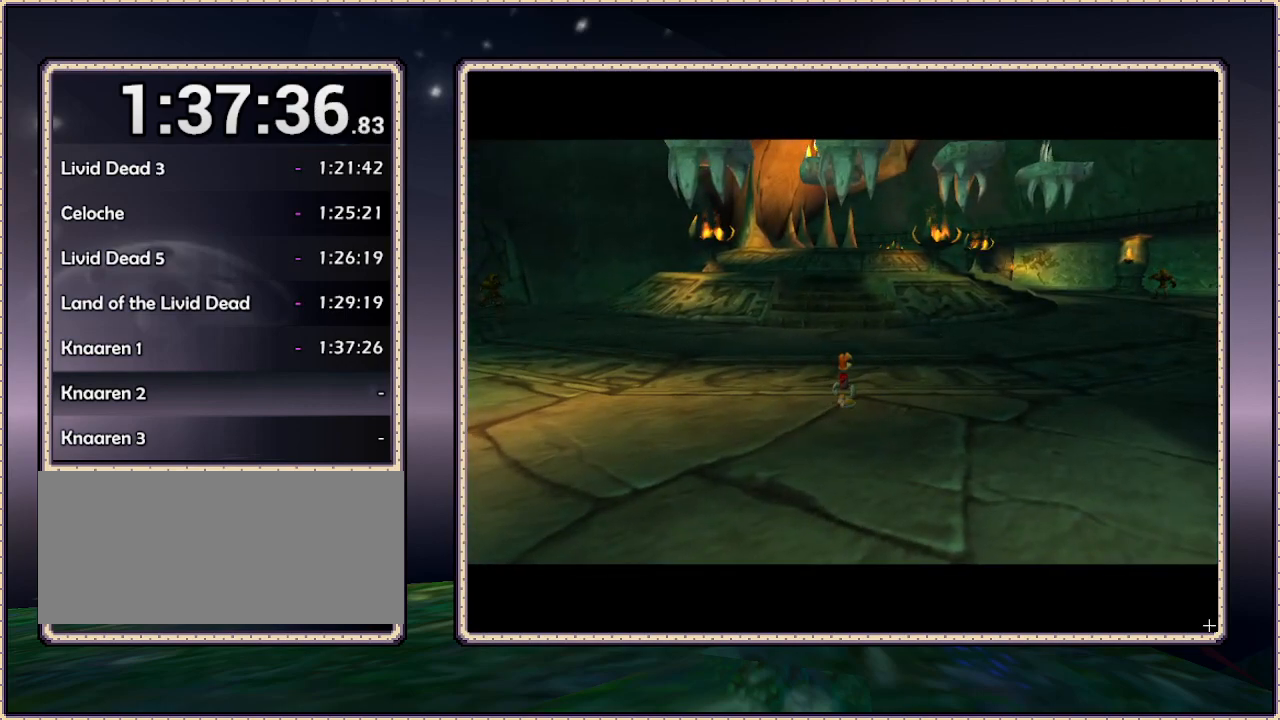
{"buttons": [], "events": [[67, "DPAD_LEFT", "up"]]}
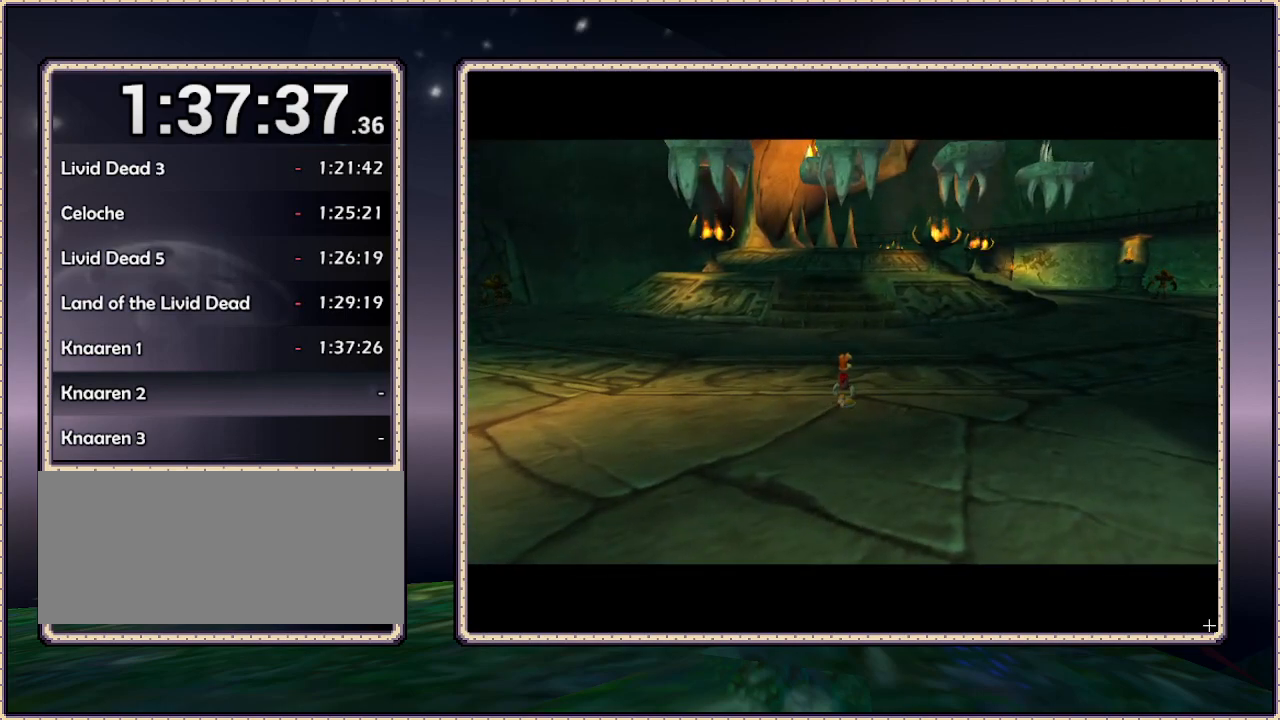
{"buttons": ["DPAD_LEFT"], "events": [[233, "DPAD_LEFT", "down"]]}
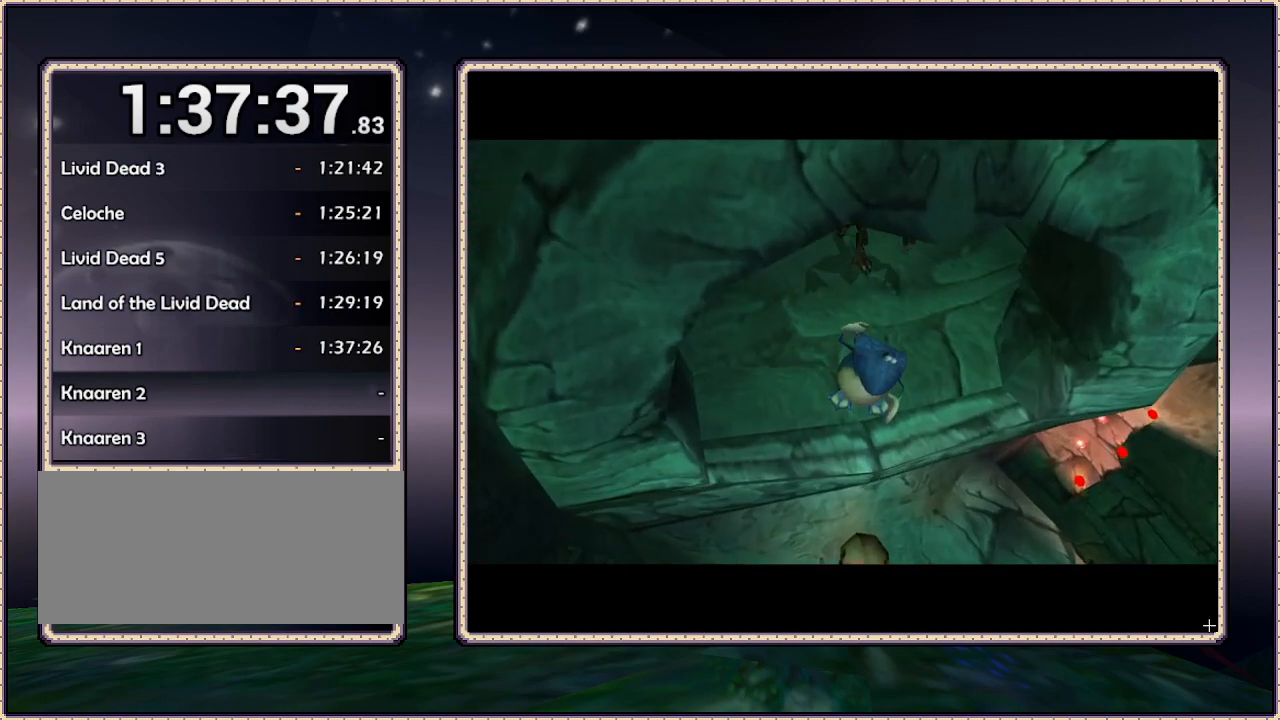
{"buttons": [], "events": [[33, "DPAD_LEFT", "up"]]}